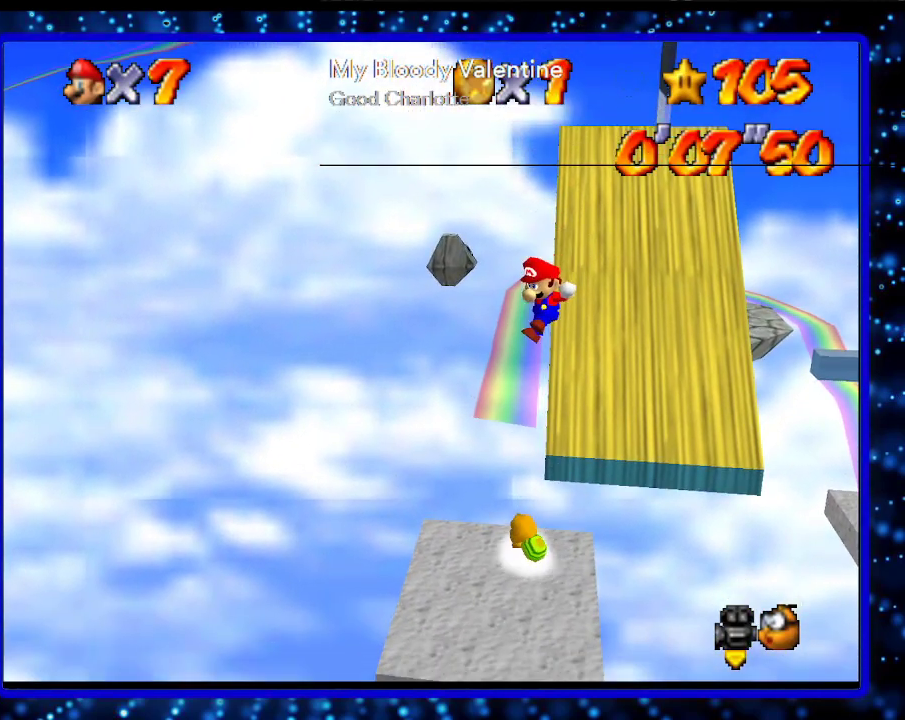
Gameplay with a controller (Nintendo layout); each line is a JSON object with the inputs held at the frame after it. "events" lists button and stick changes between this image and that frame as [ms after this image, input, new state], when the widget could be followed in between. Not read: L3 R3.
{"buttons": ["A"], "left_stick": "up-right", "events": [[33, "left_stick", "up"], [350, "left_stick", "up-right"]]}
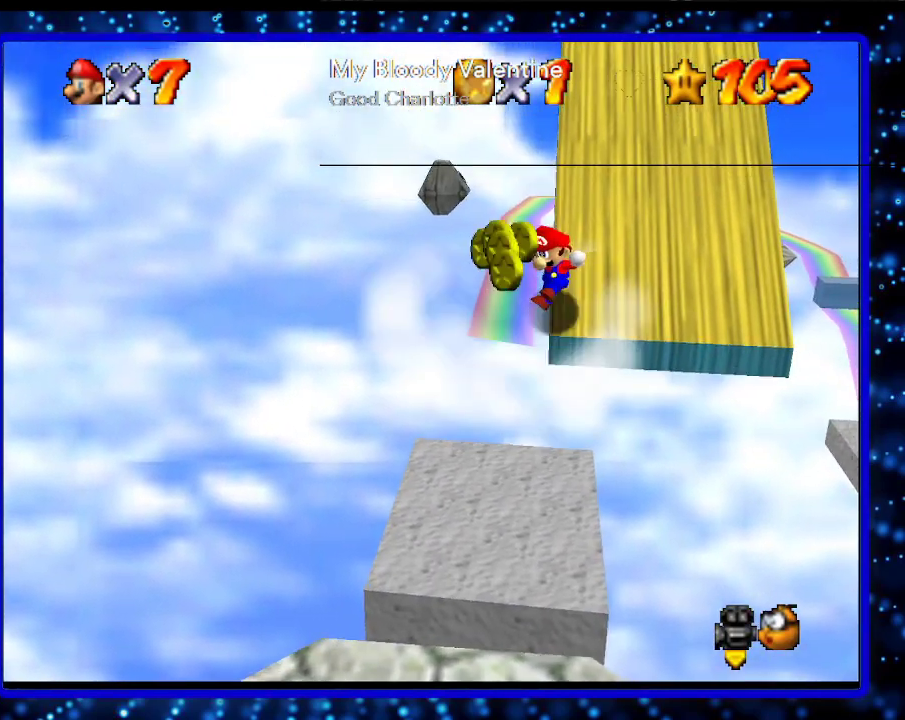
{"buttons": ["A"], "left_stick": "up", "events": [[133, "A", "up"], [217, "left_stick", "up"], [283, "A", "down"]]}
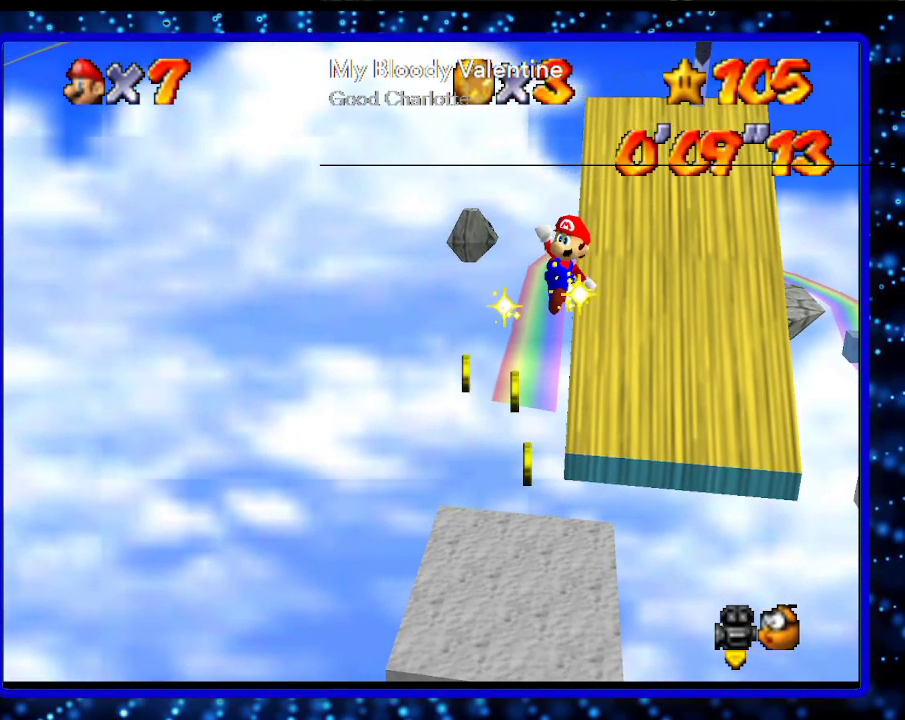
{"buttons": ["A", "B"], "left_stick": "up-right", "events": [[67, "left_stick", "up-right"], [367, "B", "down"]]}
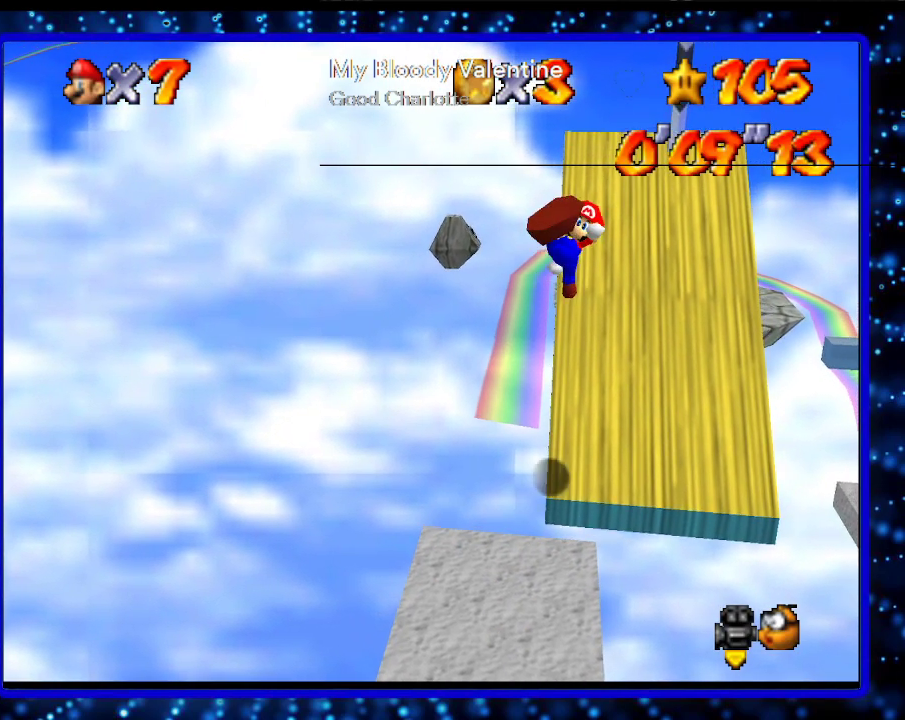
{"buttons": [], "left_stick": "up", "events": [[67, "B", "up"], [67, "left_stick", "up"], [117, "A", "up"]]}
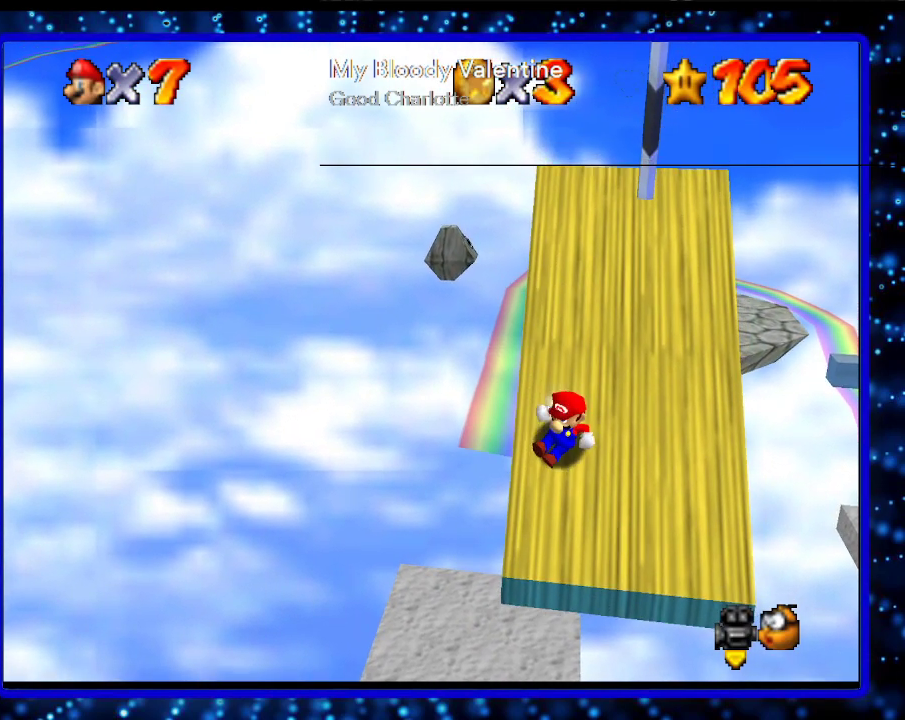
{"buttons": ["A"], "left_stick": "up", "events": [[33, "A", "down"]]}
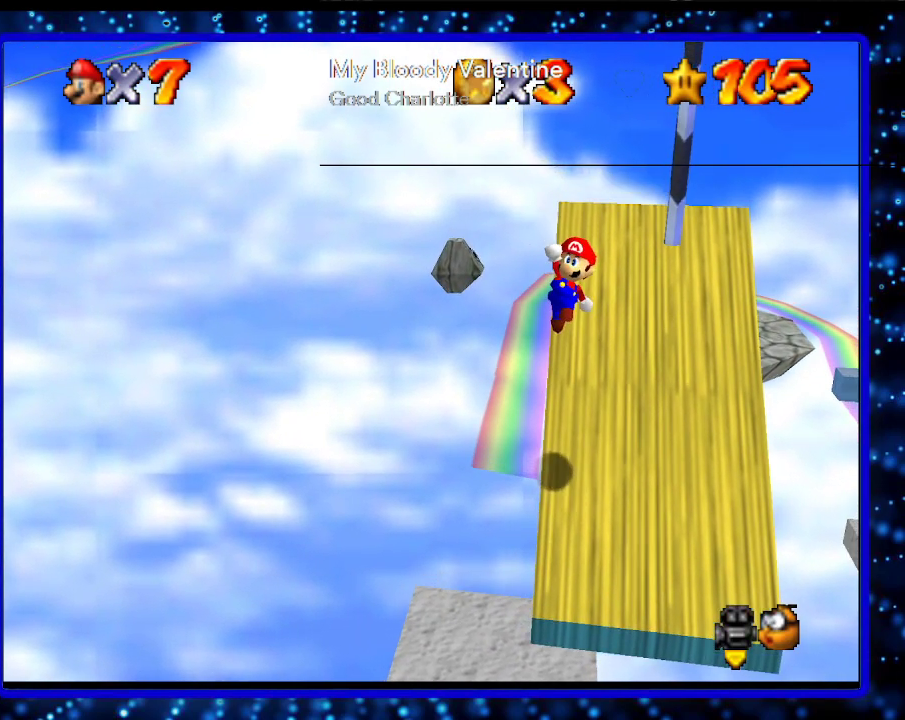
{"buttons": [], "left_stick": "up", "events": [[100, "B", "down"], [250, "B", "up"], [350, "A", "up"]]}
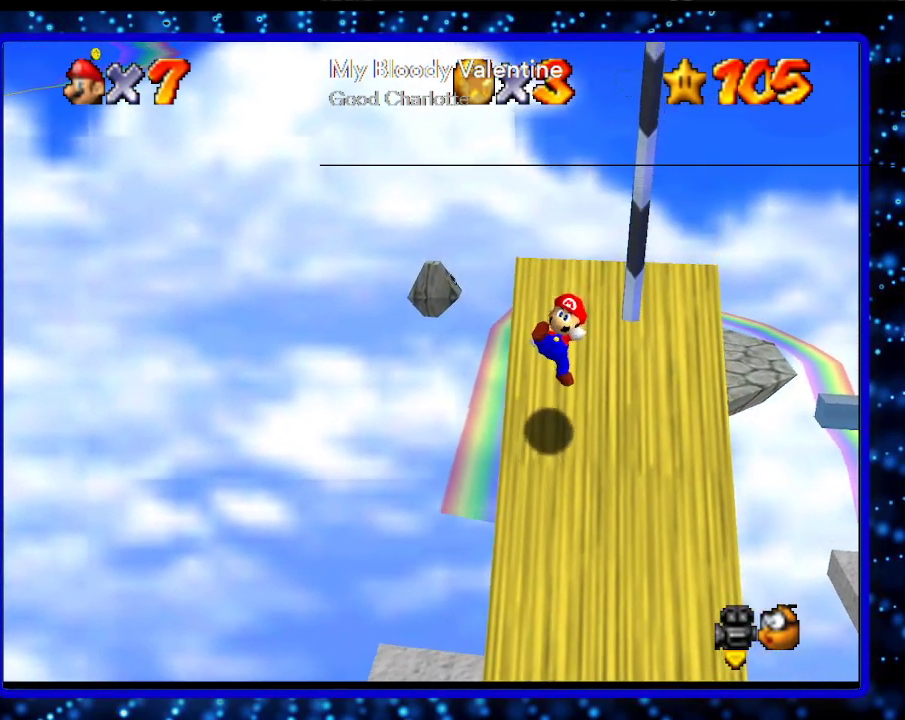
{"buttons": ["A"], "left_stick": "up", "events": [[217, "A", "down"]]}
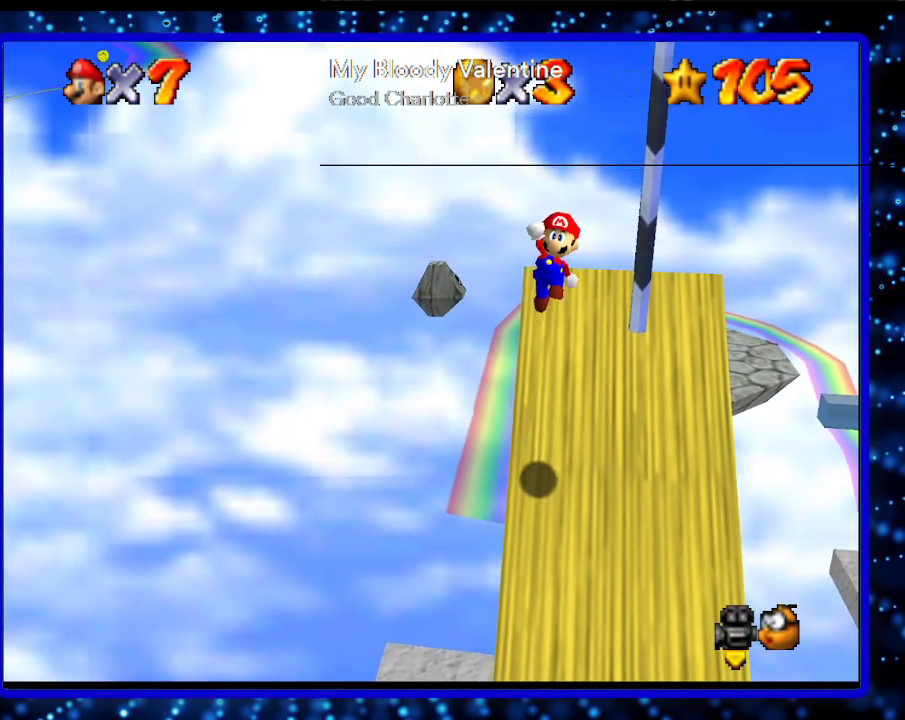
{"buttons": ["A", "B"], "left_stick": "up", "events": [[250, "B", "down"], [283, "left_stick", "up-right"], [467, "left_stick", "up"]]}
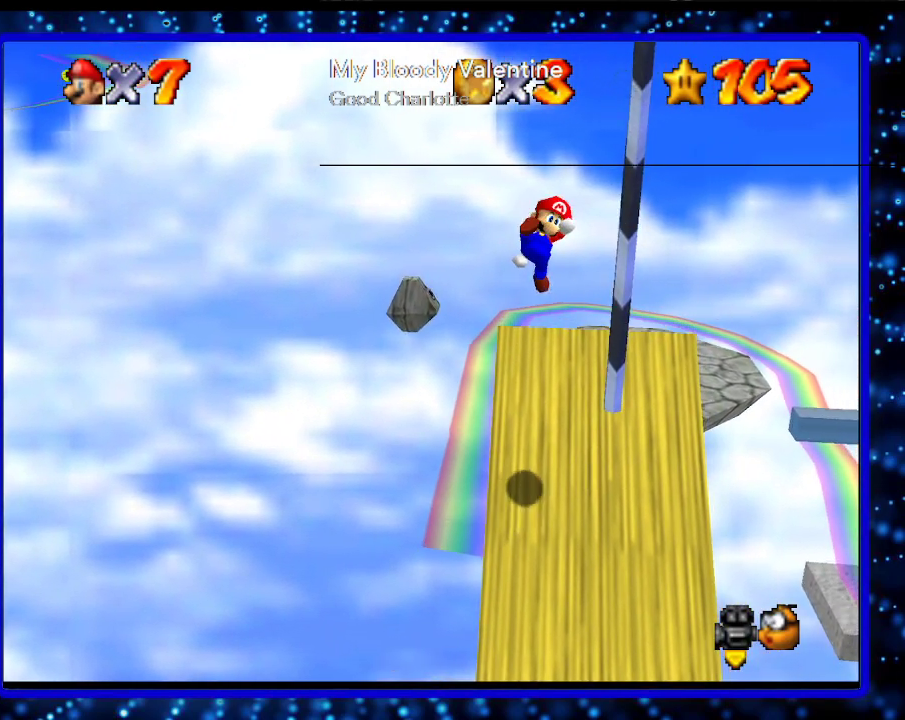
{"buttons": ["A"], "left_stick": "up", "events": [[67, "B", "up"], [133, "A", "up"], [500, "A", "down"]]}
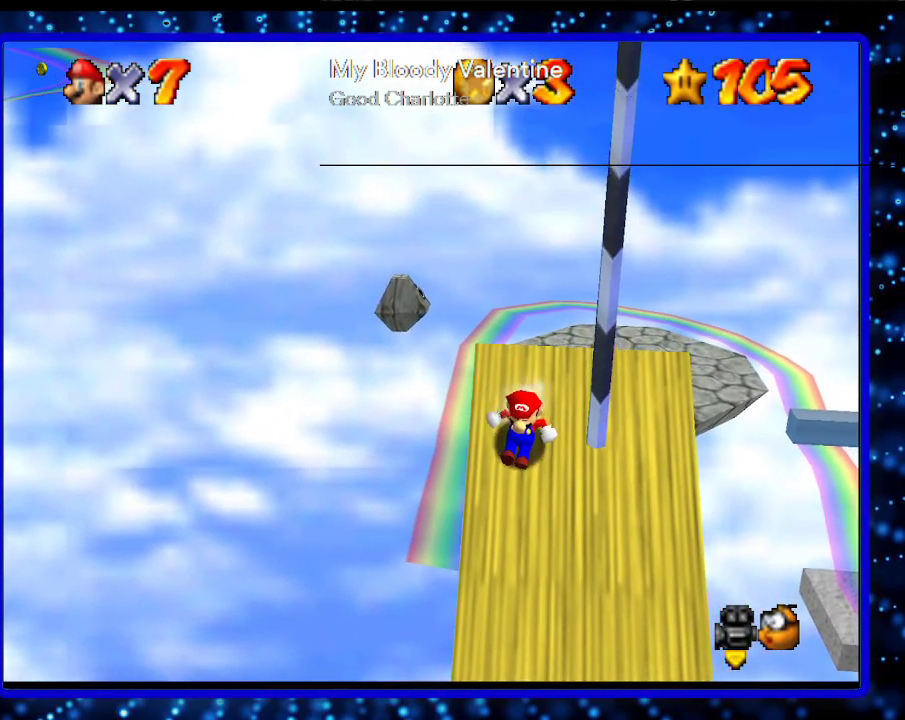
{"buttons": ["A"], "left_stick": "down-right", "events": [[100, "left_stick", "down-right"]]}
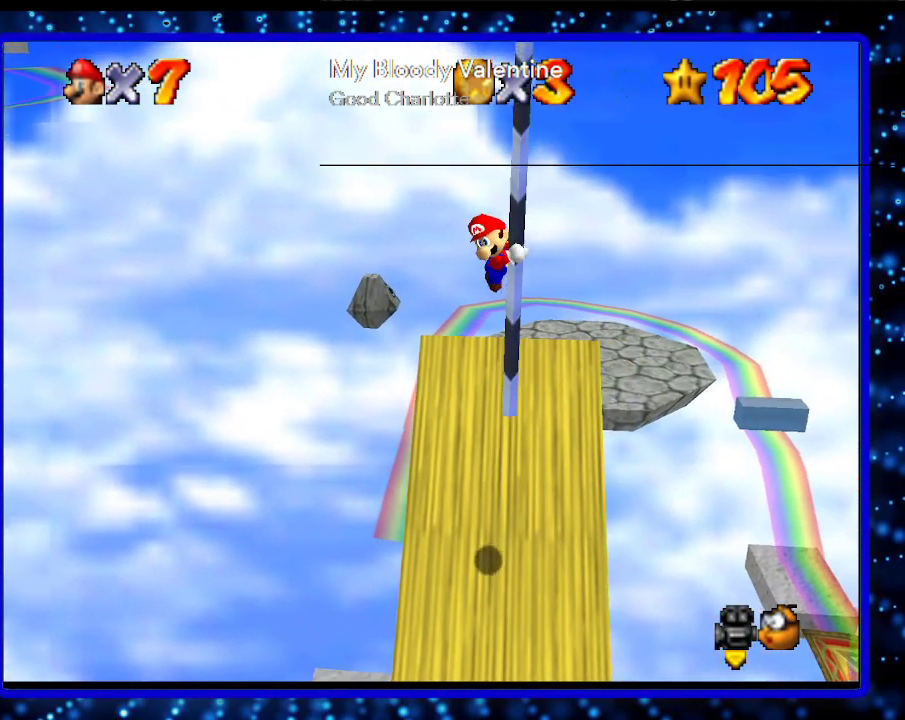
{"buttons": [], "left_stick": "up", "events": [[100, "A", "up"], [100, "left_stick", "up"]]}
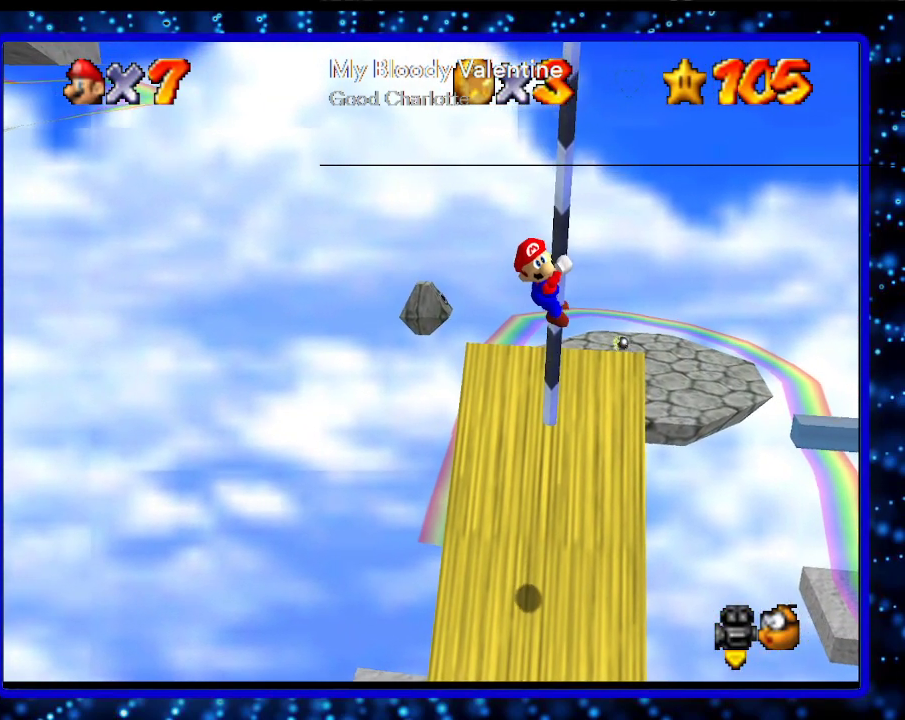
{"buttons": [], "left_stick": "up", "events": []}
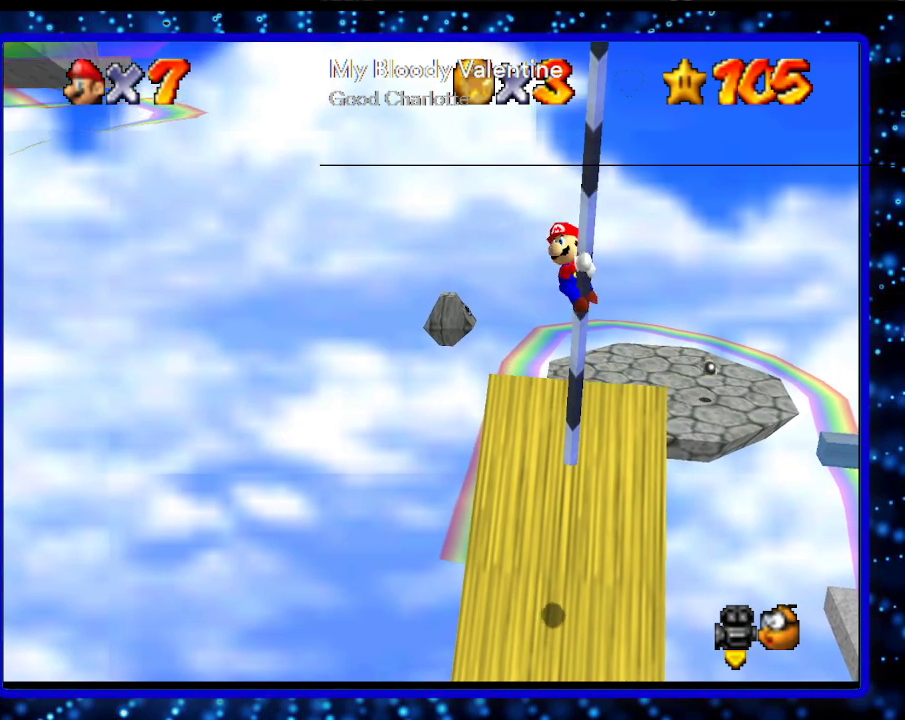
{"buttons": [], "left_stick": "up", "events": []}
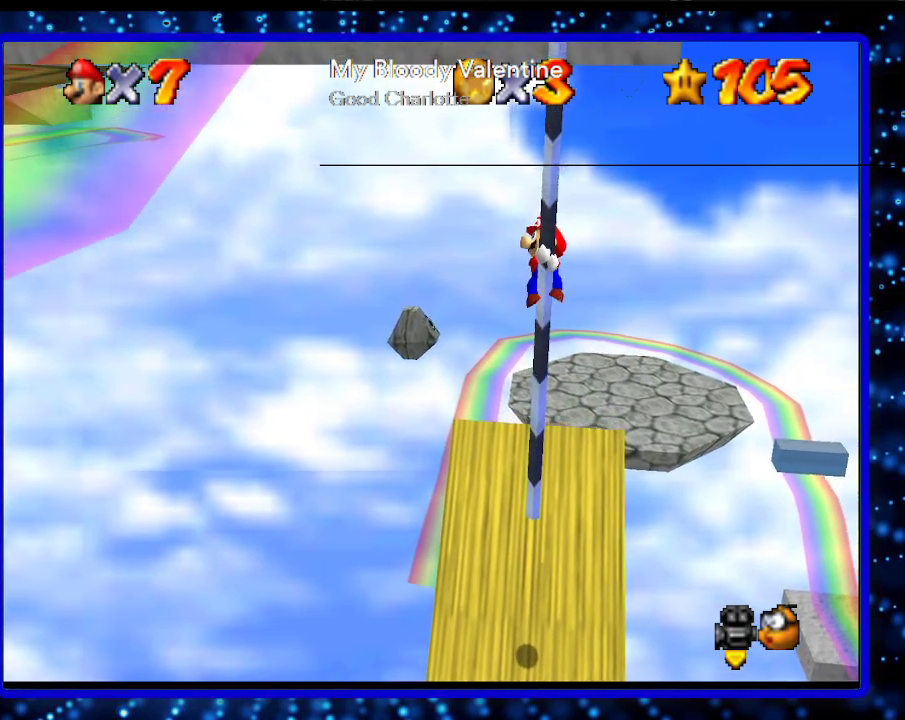
{"buttons": [], "left_stick": "up", "events": []}
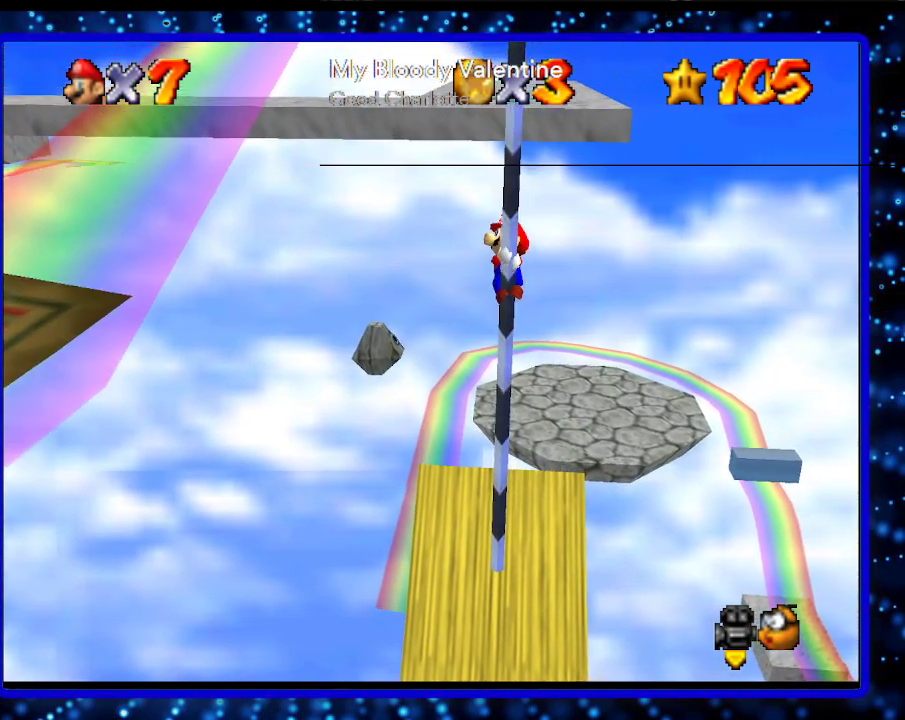
{"buttons": [], "left_stick": "up", "events": []}
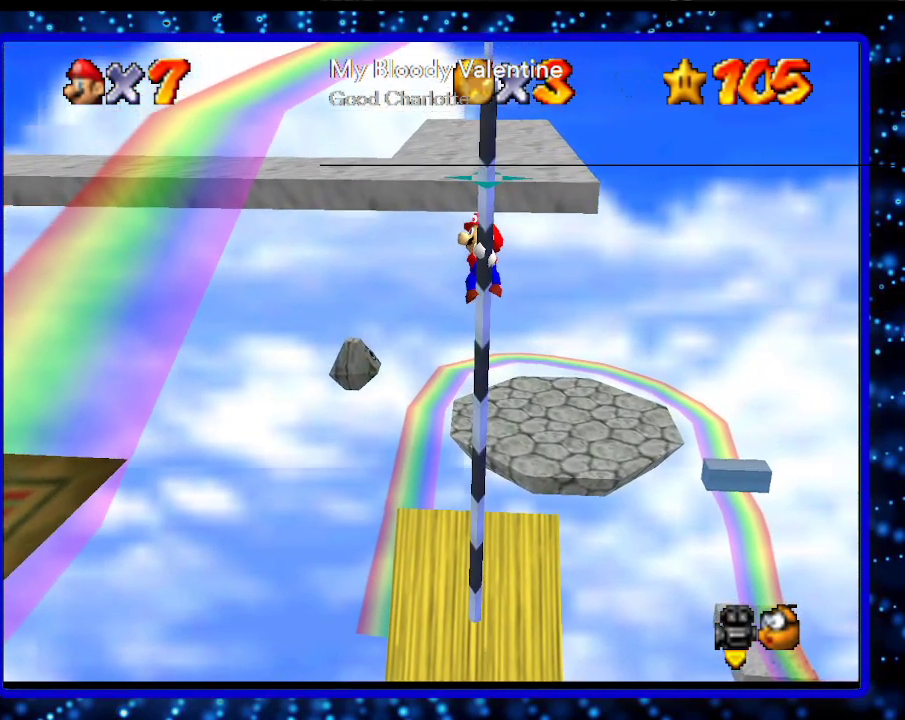
{"buttons": [], "left_stick": "up", "events": [[100, "A", "down"], [350, "A", "up"]]}
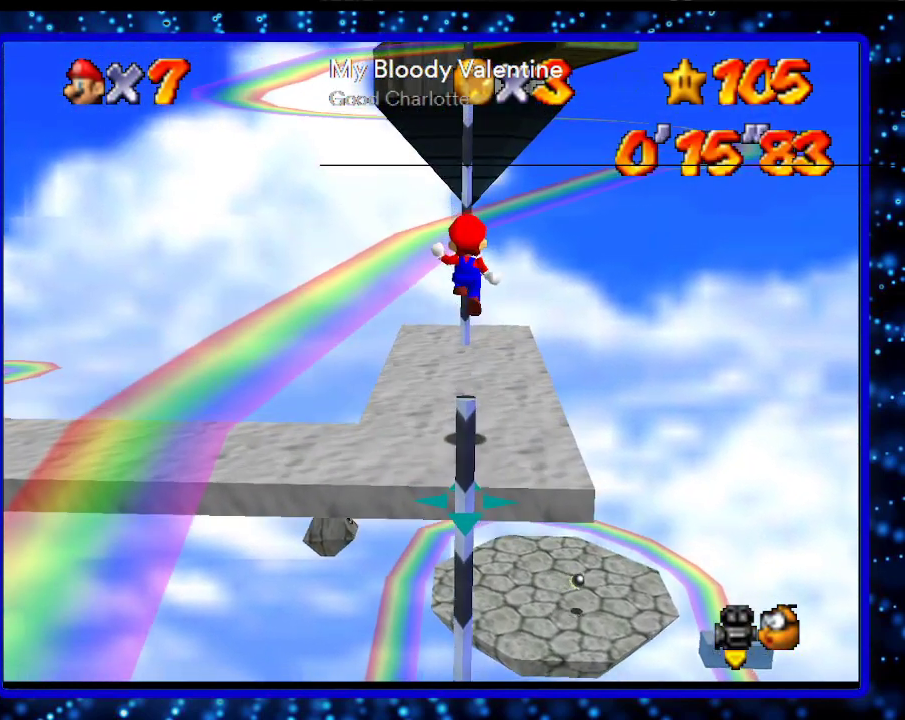
{"buttons": ["A"], "left_stick": "up", "events": [[367, "A", "down"]]}
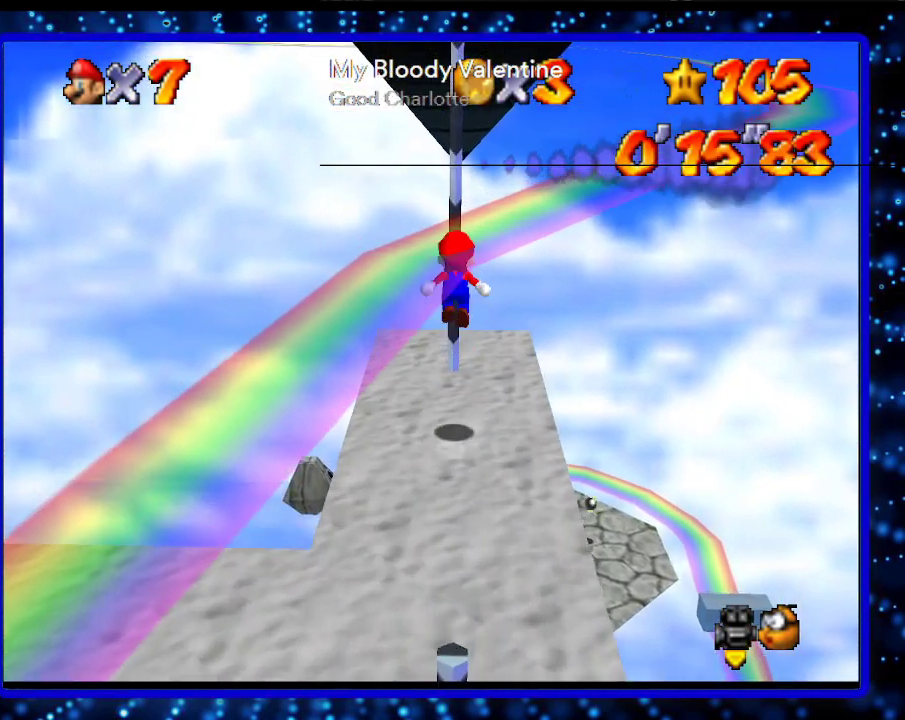
{"buttons": ["C_RIGHT"], "left_stick": "up", "events": [[300, "A", "up"], [450, "C_RIGHT", "down"]]}
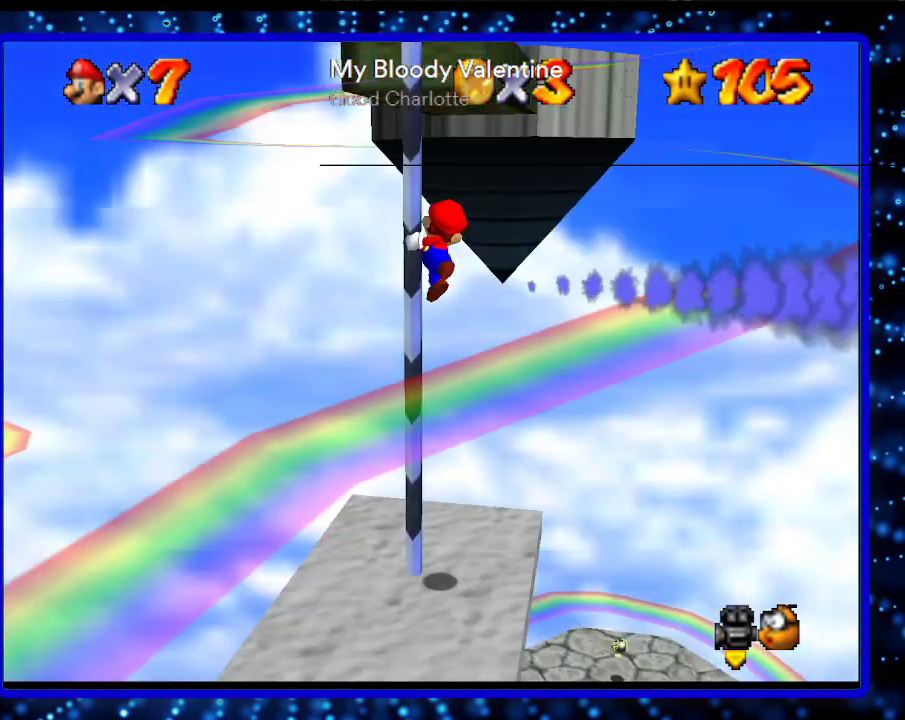
{"buttons": [], "left_stick": "up", "events": [[83, "C_RIGHT", "up"], [133, "C_RIGHT", "down"], [267, "C_RIGHT", "up"], [300, "C_RIGHT", "down"], [383, "C_RIGHT", "up"]]}
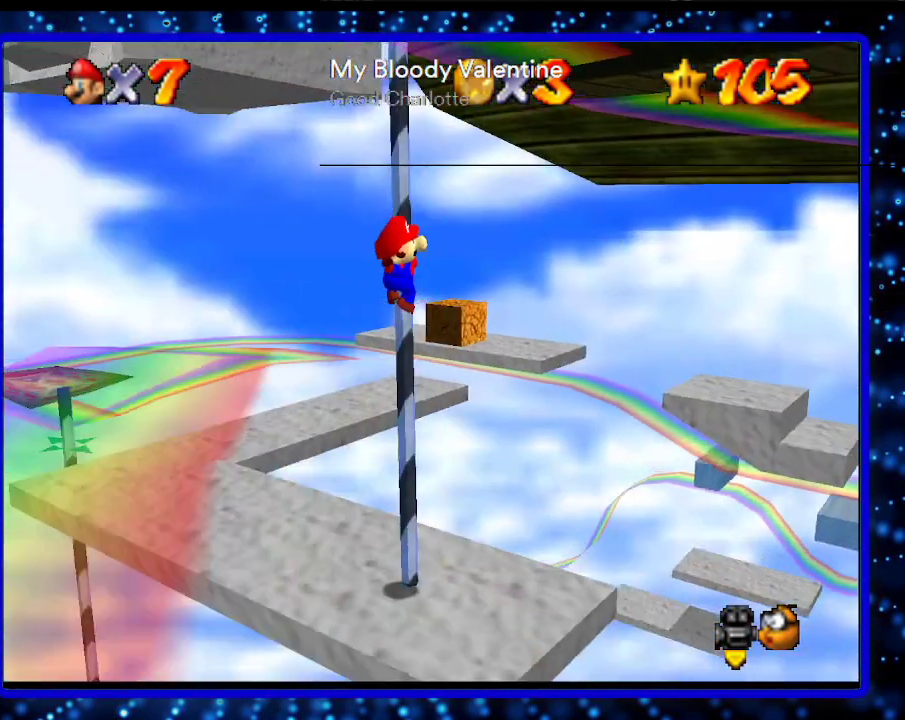
{"buttons": [], "left_stick": "up", "events": []}
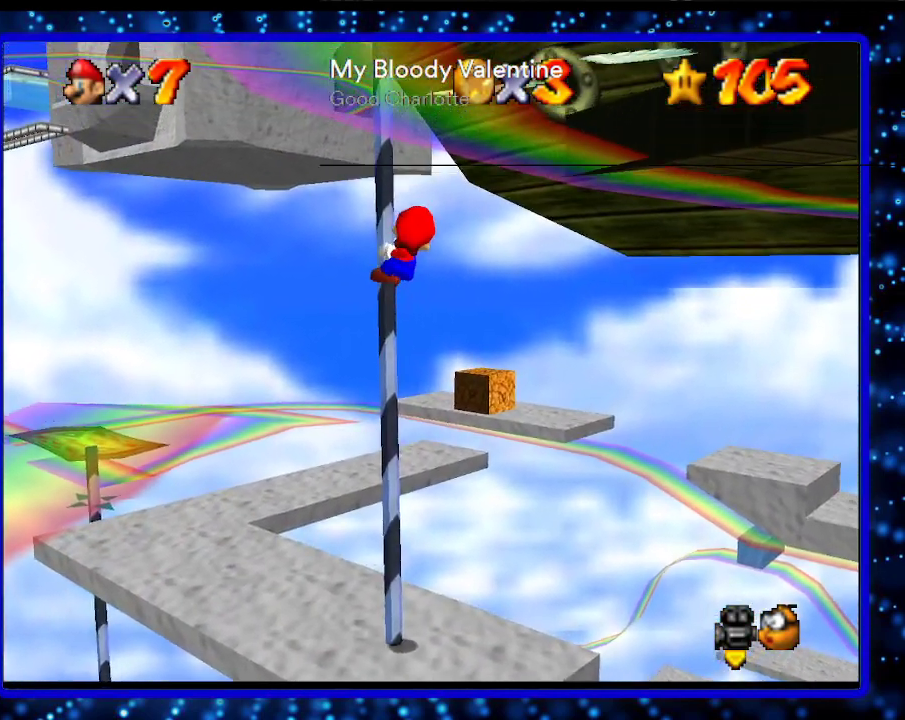
{"buttons": [], "left_stick": "up", "events": []}
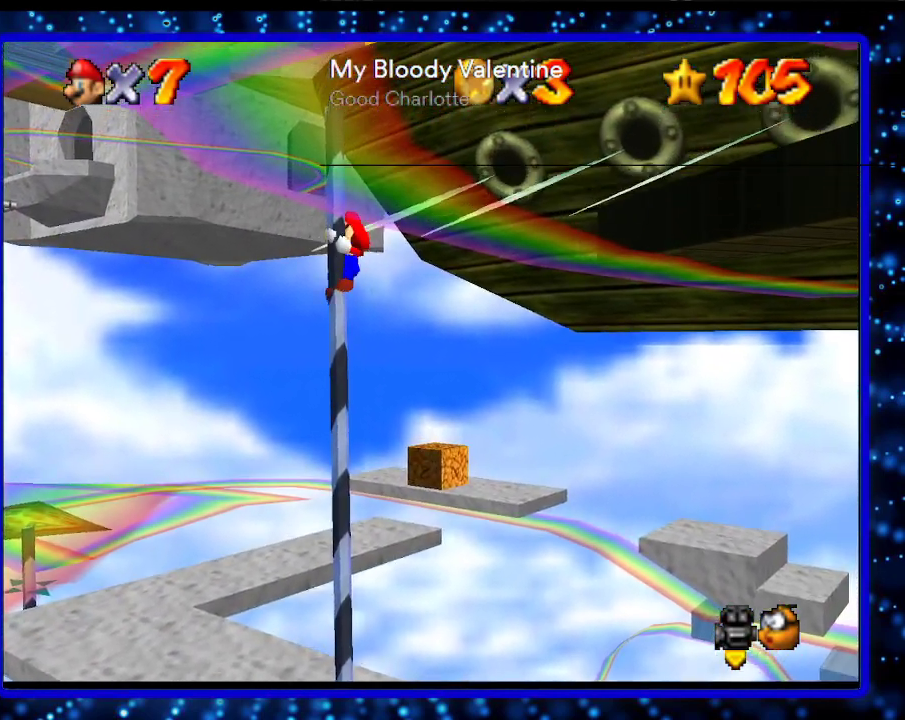
{"buttons": [], "left_stick": "up", "events": []}
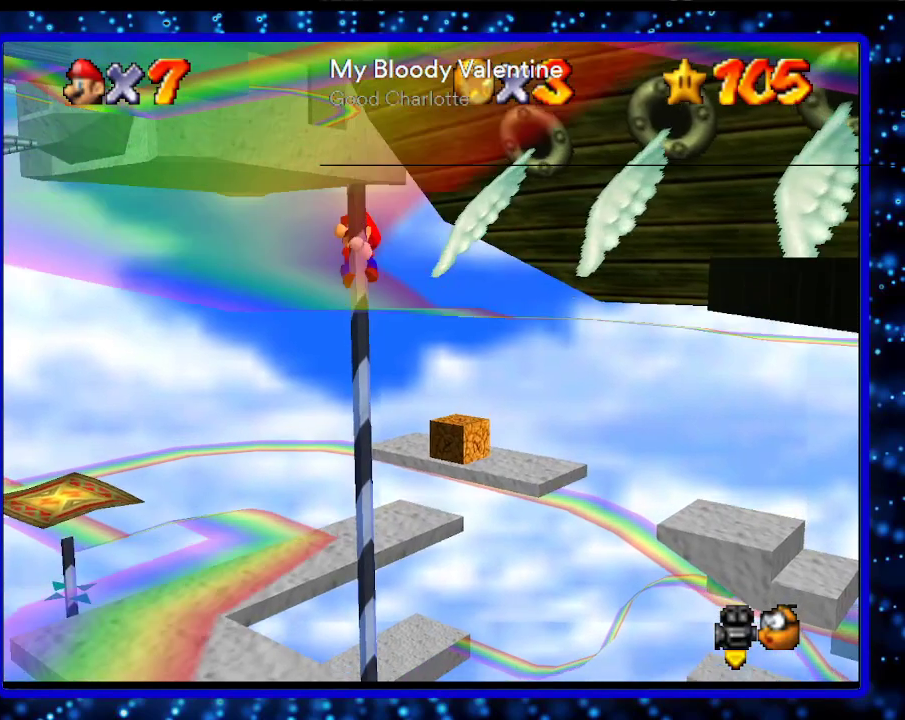
{"buttons": ["A"], "left_stick": "up", "events": [[417, "A", "down"]]}
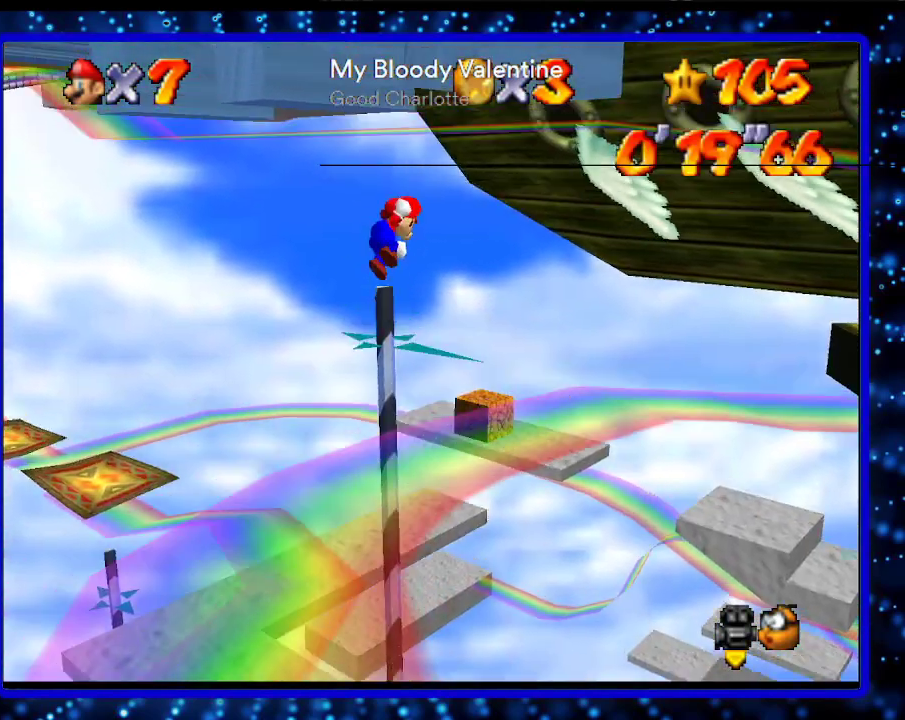
{"buttons": [], "left_stick": "down-left", "events": [[17, "left_stick", "left"], [117, "left_stick", "down-left"], [367, "A", "up"]]}
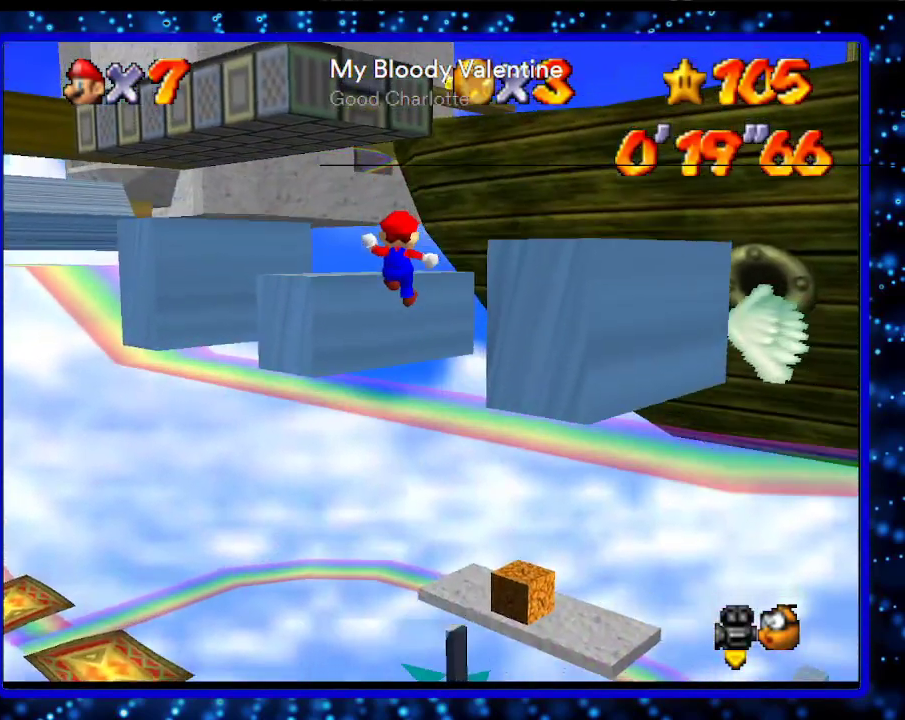
{"buttons": [], "left_stick": "center", "events": [[167, "left_stick", "center"], [267, "A", "down"], [400, "A", "up"]]}
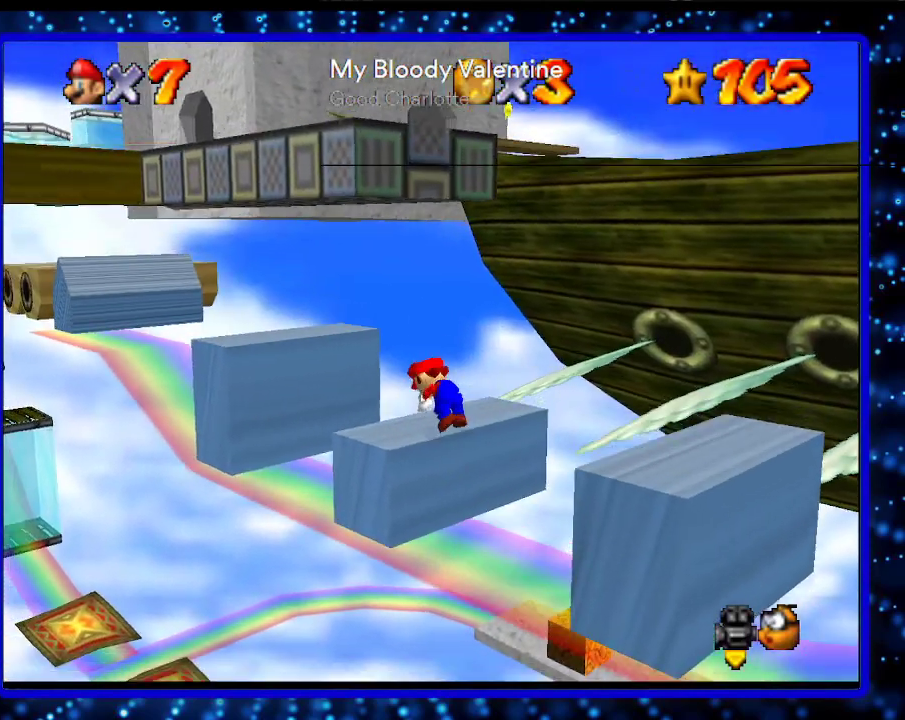
{"buttons": [], "left_stick": "center", "events": []}
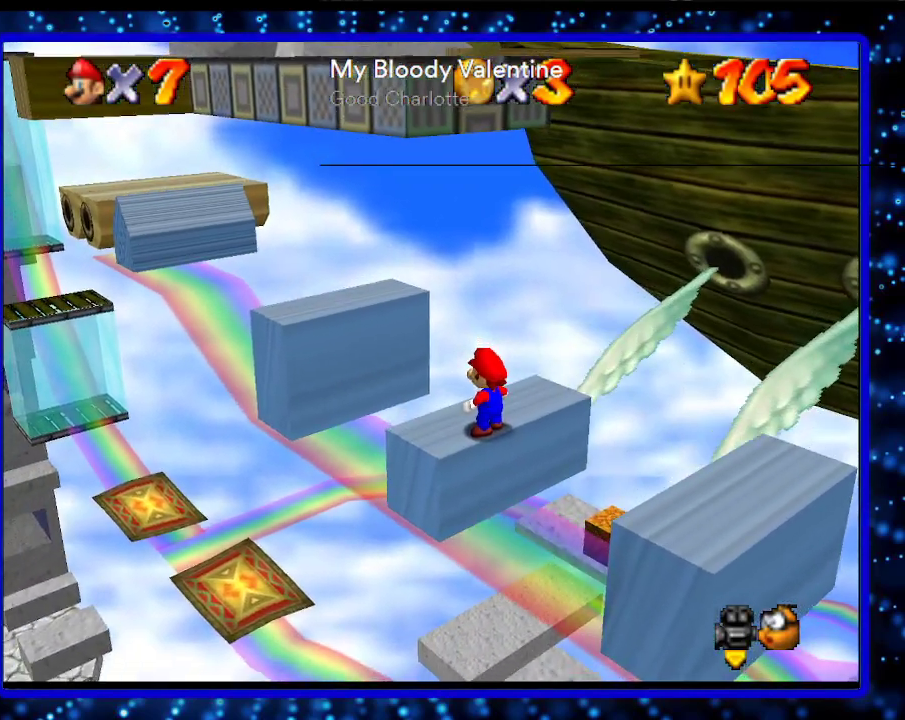
{"buttons": [], "left_stick": "center", "events": []}
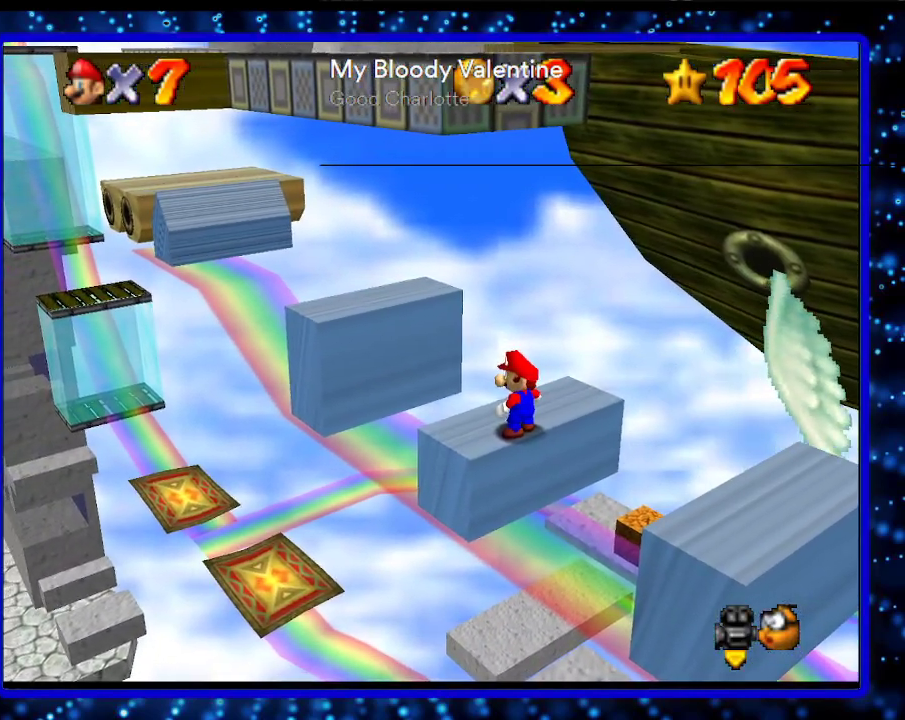
{"buttons": [], "left_stick": "center", "events": []}
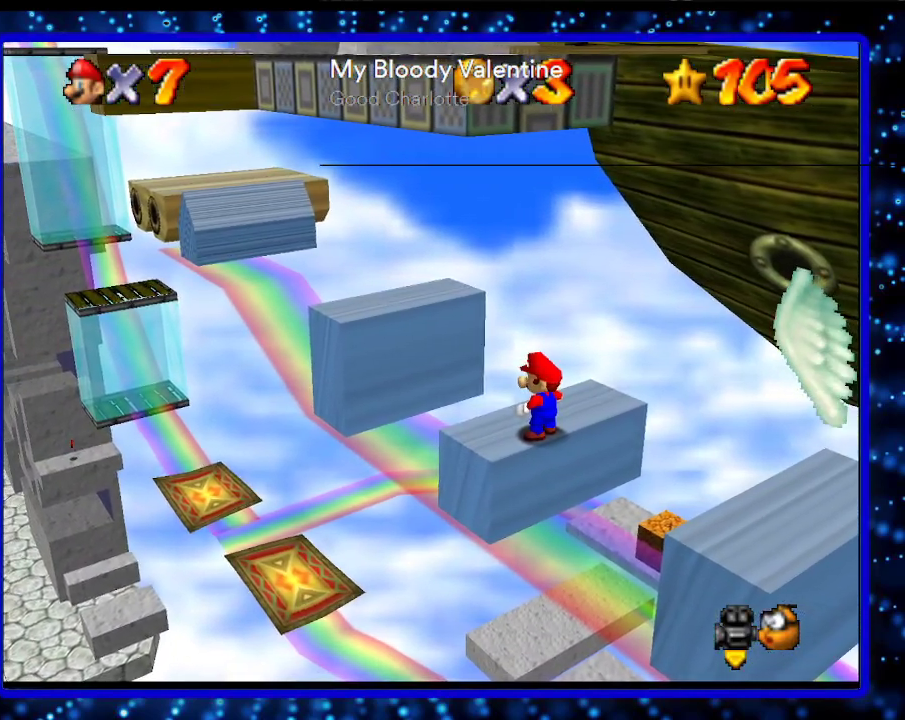
{"buttons": [], "left_stick": "center", "events": []}
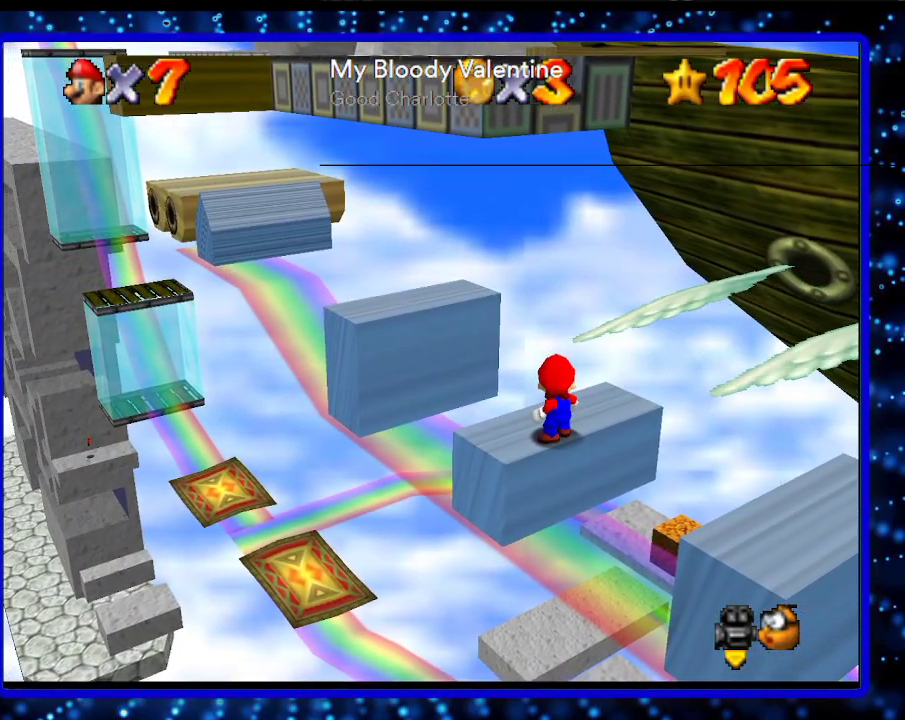
{"buttons": ["A", "B"], "left_stick": "up", "events": [[483, "A", "down"], [483, "B", "down"], [483, "left_stick", "up"]]}